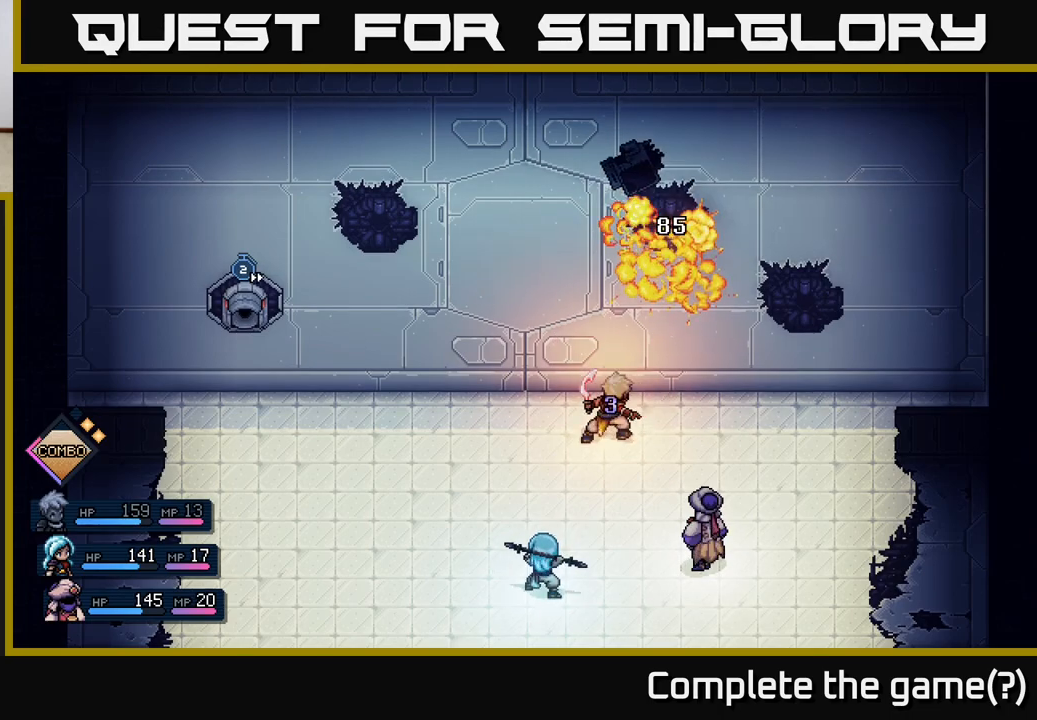
Gameplay with a controller (Xbox layout); each line is a JSON object with the inputs held at the frame after it. "events" lists button and stick changes between this image and that frame as [ms after this image, input, new state], when the widget could be followed in between. Not read: right_stick.
{"buttons": [], "left_stick": "center", "events": []}
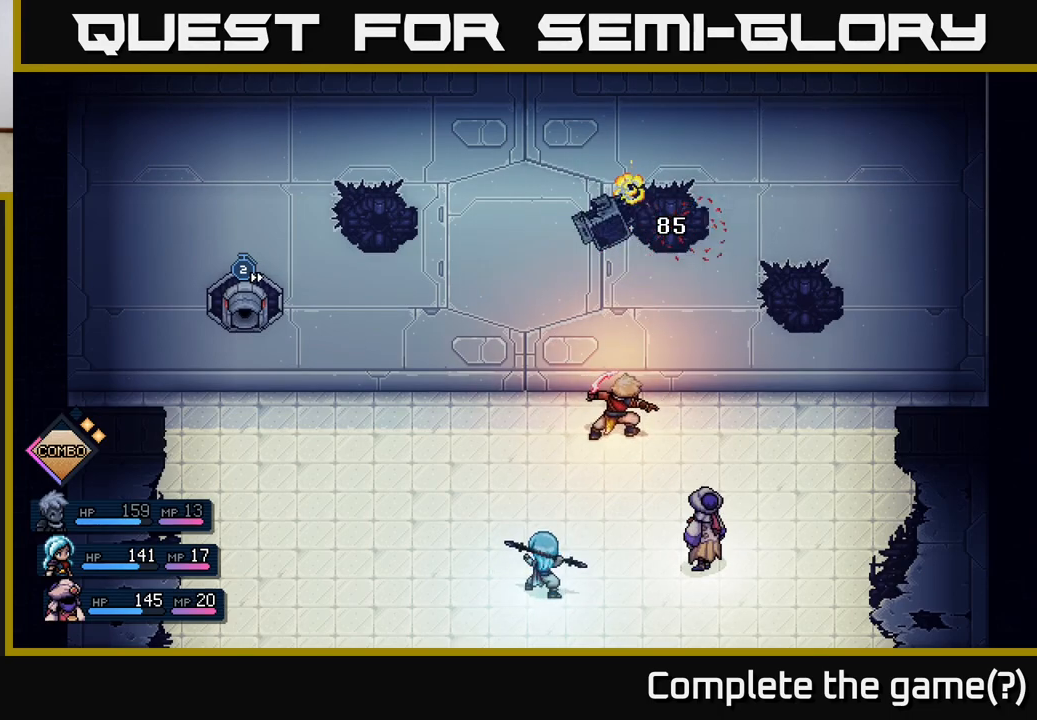
{"buttons": [], "left_stick": "center", "events": []}
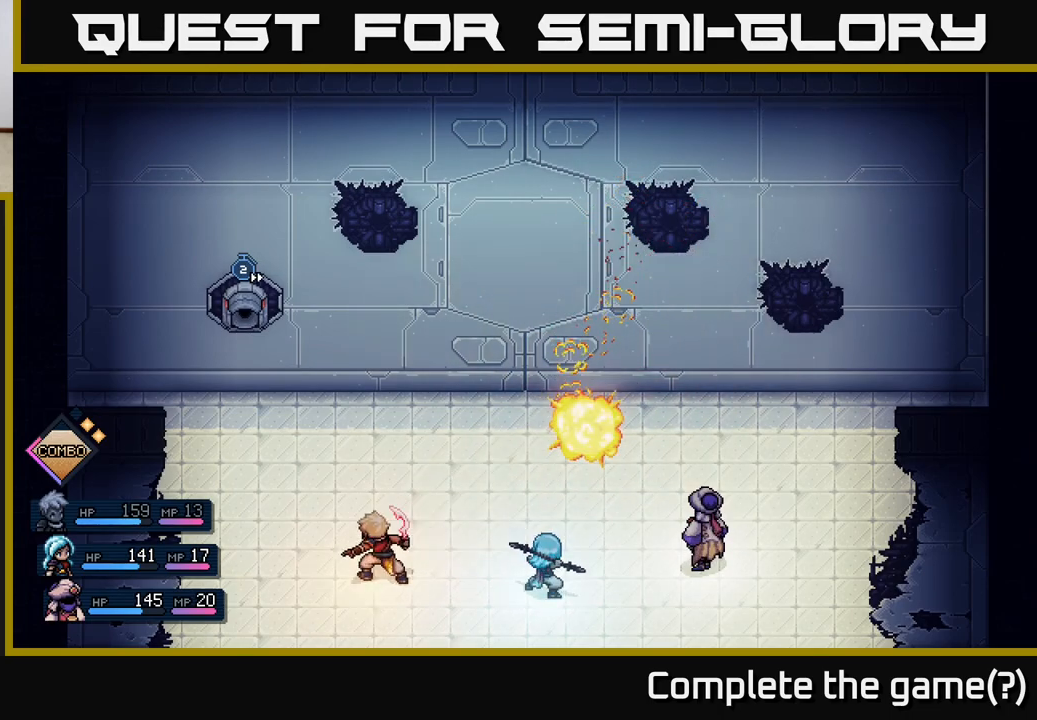
{"buttons": [], "left_stick": "center", "events": []}
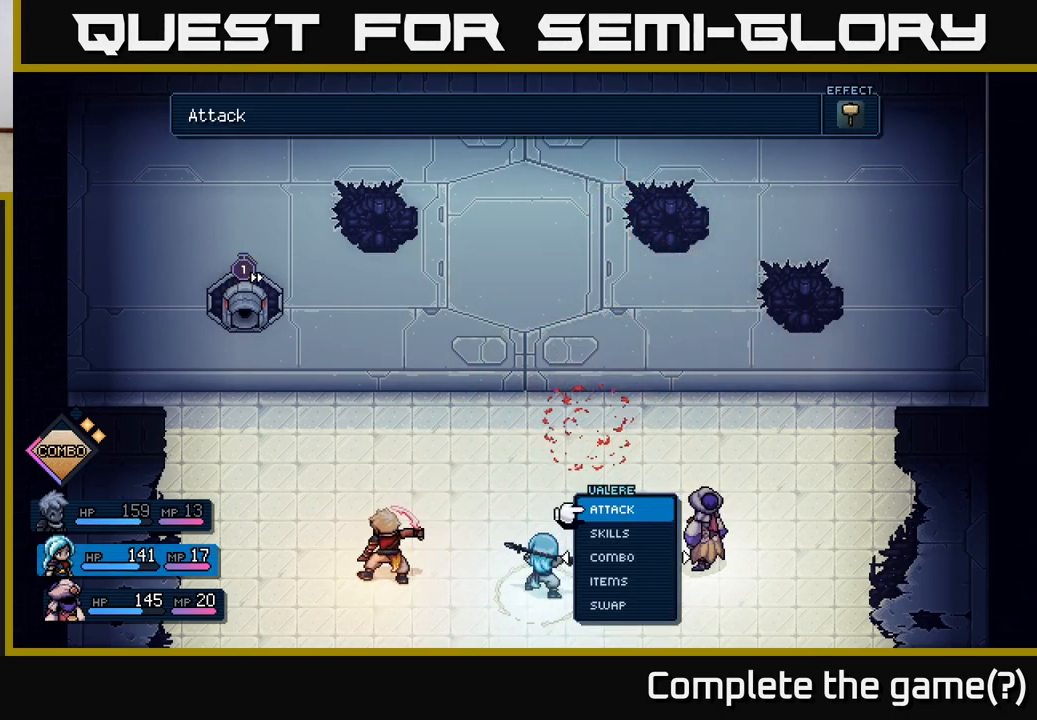
{"buttons": [], "left_stick": "center", "events": [[183, "A", "down"], [267, "A", "up"]]}
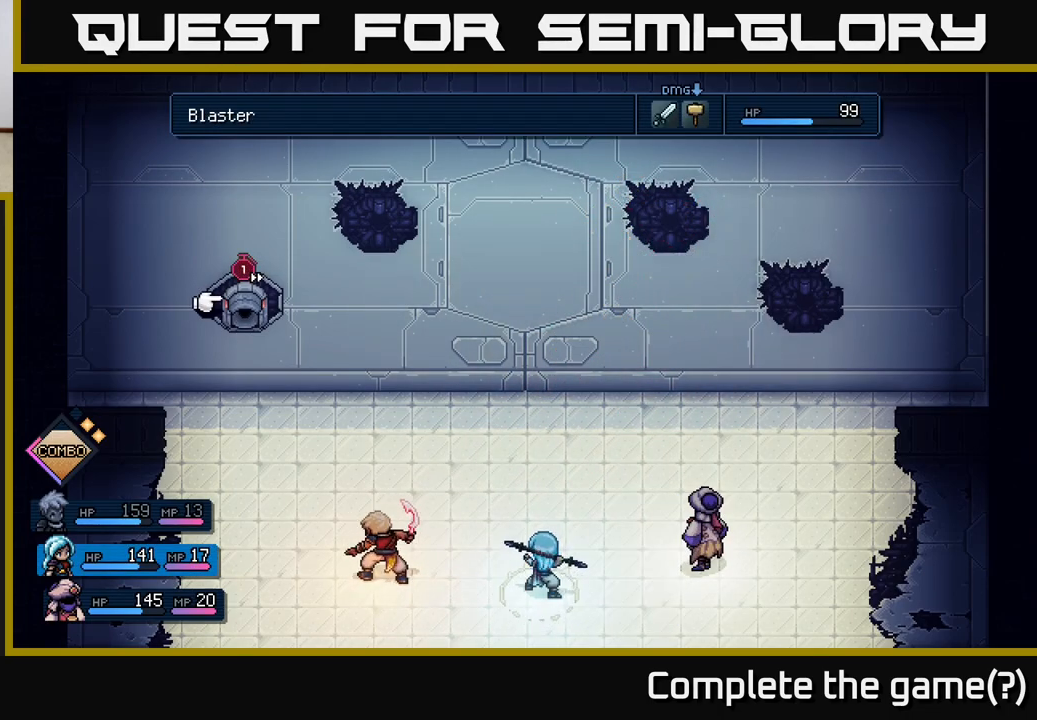
{"buttons": [], "left_stick": "center", "events": [[200, "A", "down"], [250, "A", "up"]]}
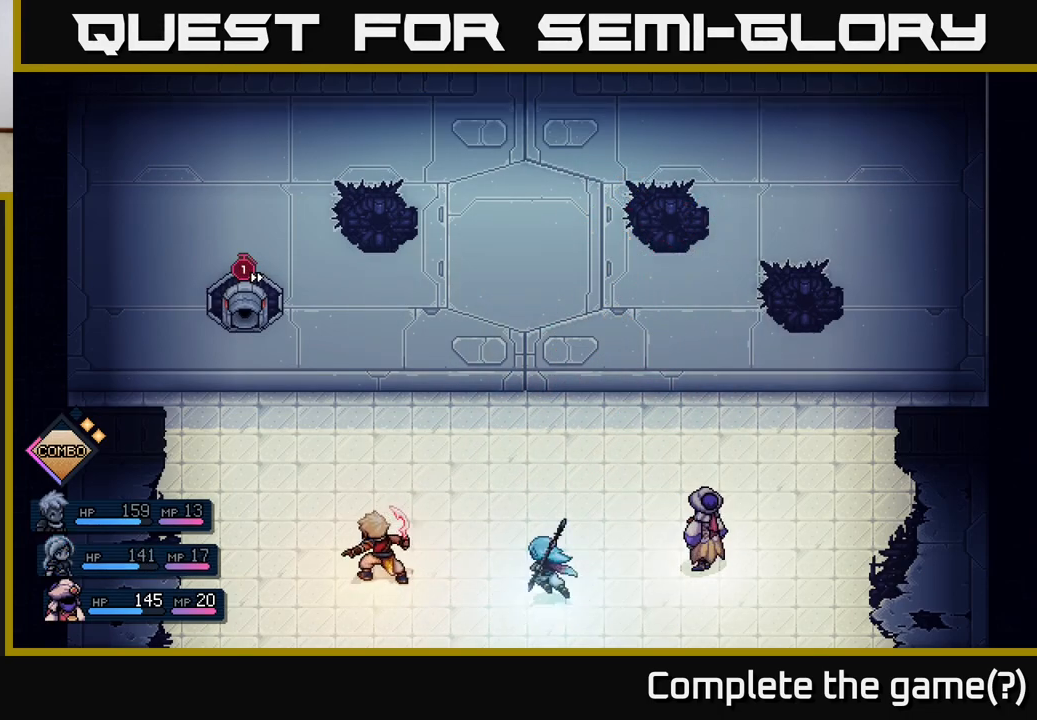
{"buttons": [], "left_stick": "center", "events": []}
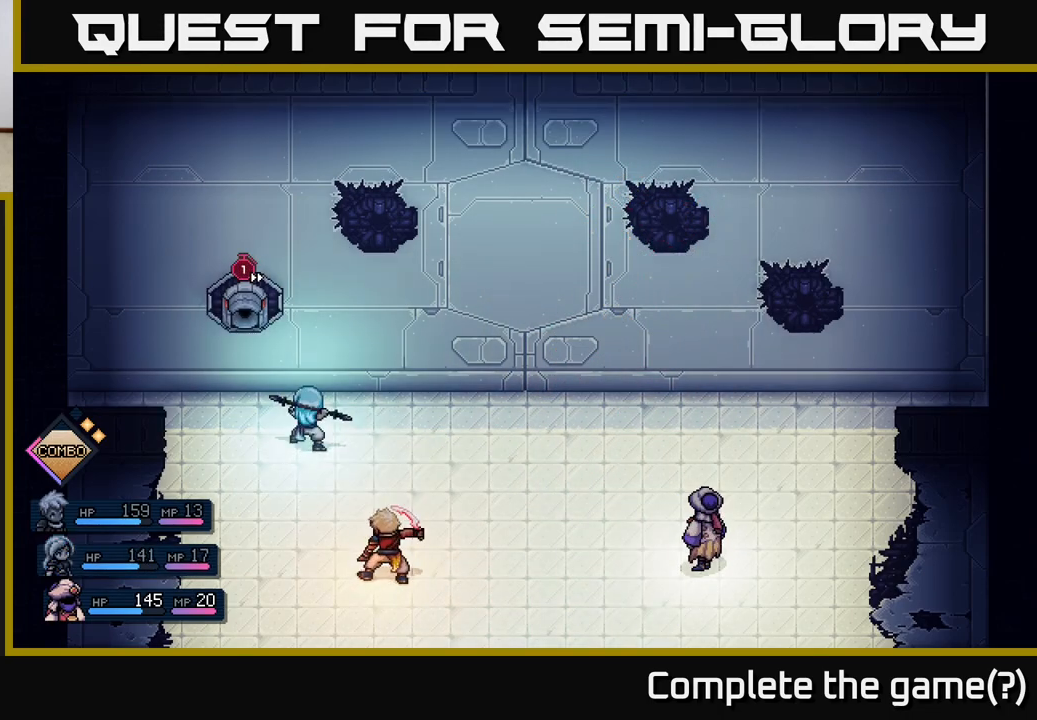
{"buttons": ["A"], "left_stick": "center", "events": [[383, "A", "down"]]}
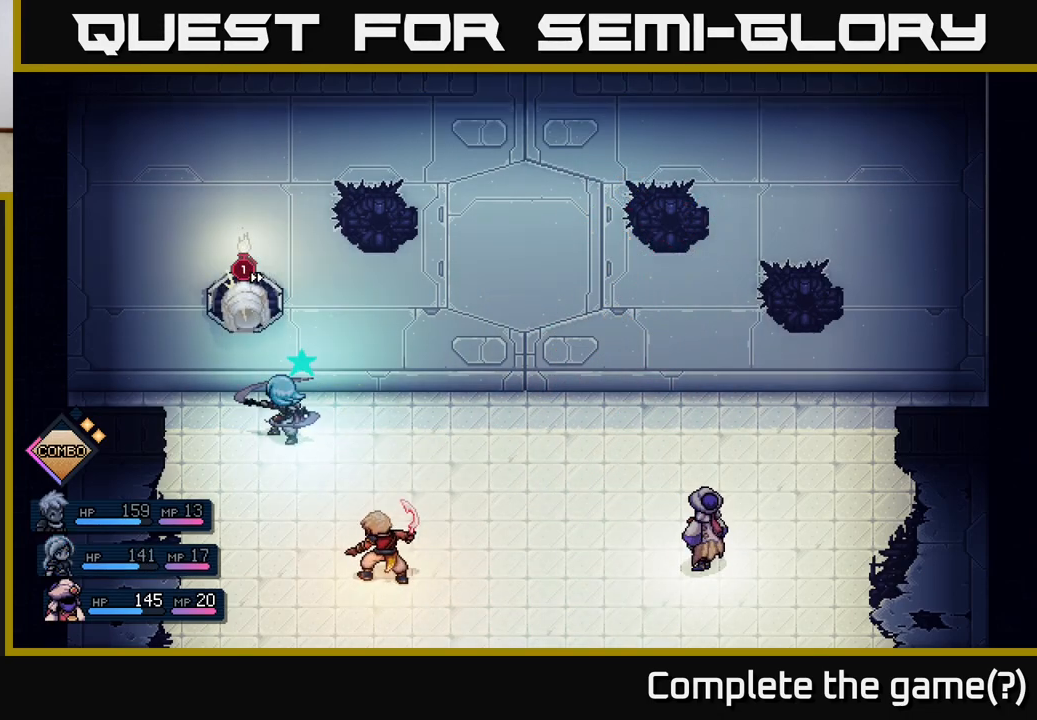
{"buttons": ["A"], "left_stick": "center", "events": [[17, "A", "up"], [433, "A", "down"]]}
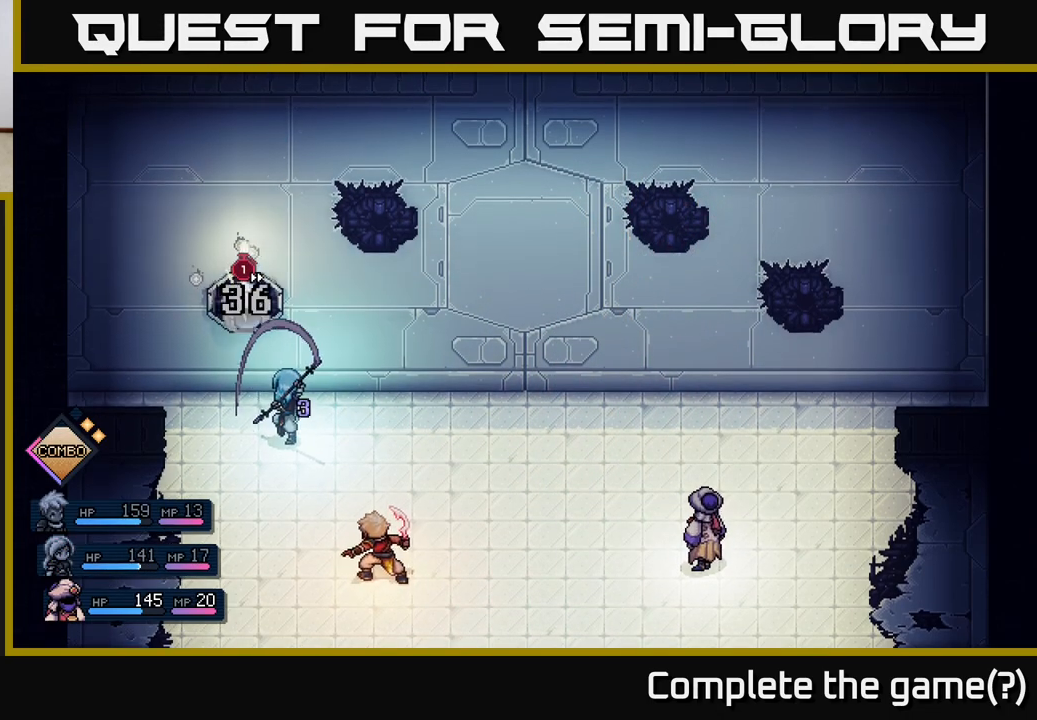
{"buttons": [], "left_stick": "center", "events": [[50, "A", "up"]]}
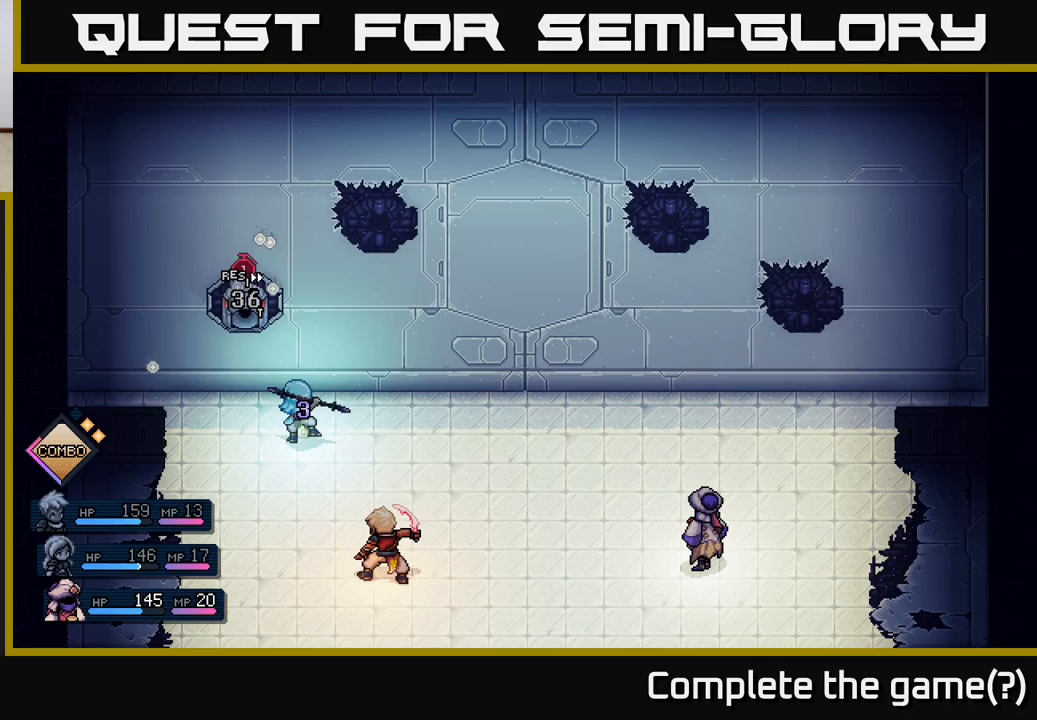
{"buttons": [], "left_stick": "center", "events": []}
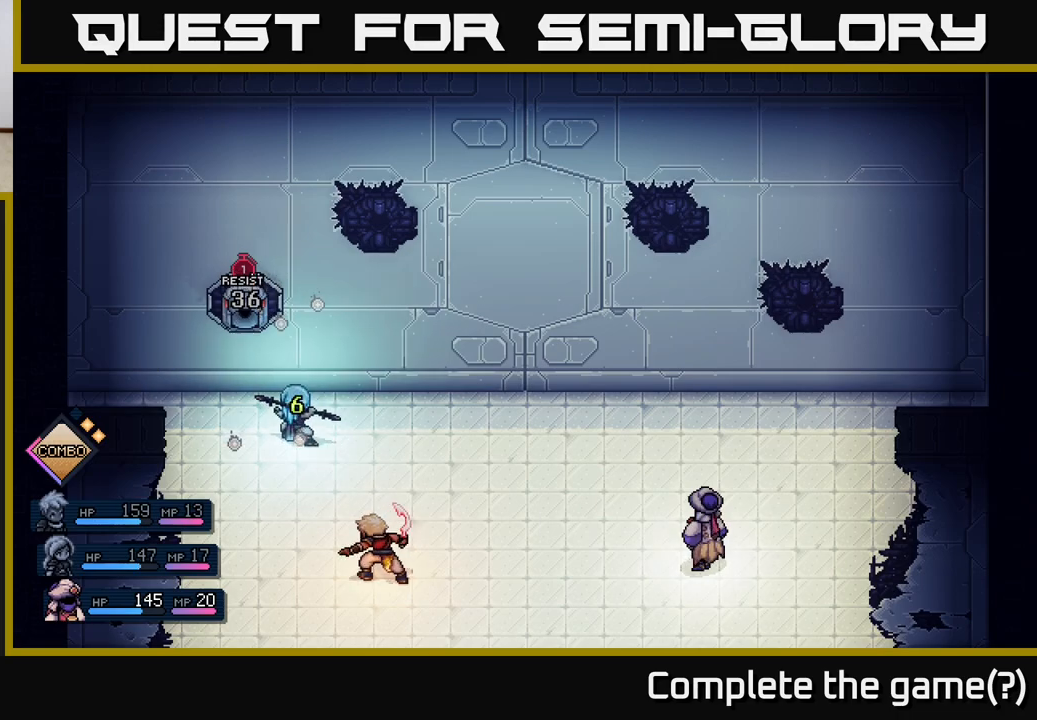
{"buttons": [], "left_stick": "center", "events": []}
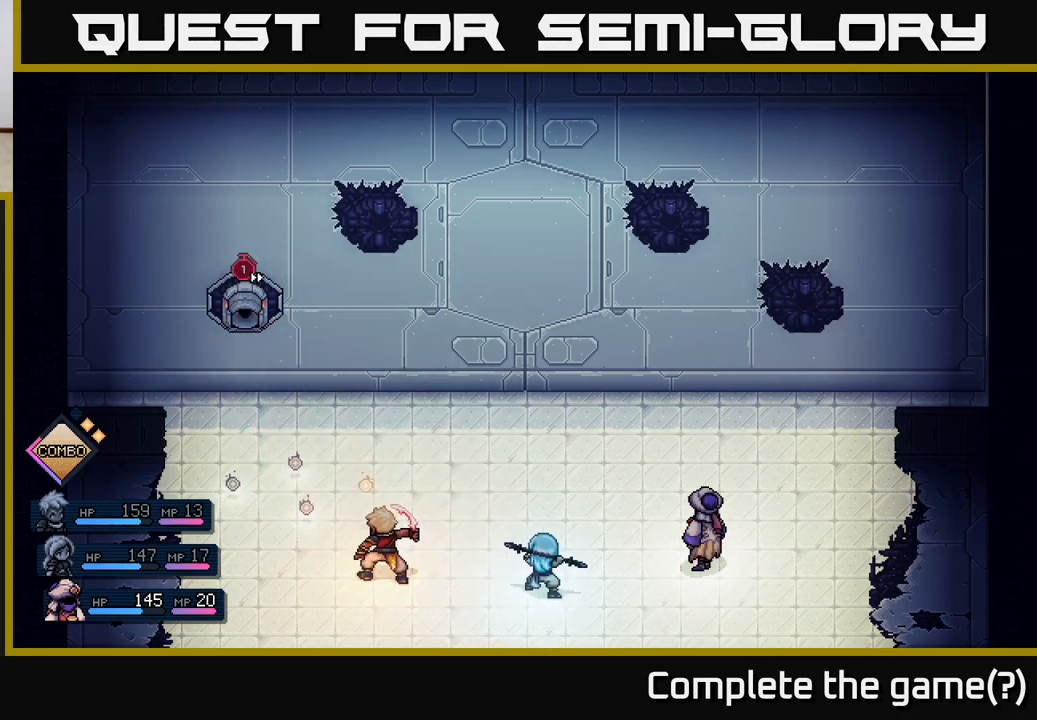
{"buttons": [], "left_stick": "center", "events": []}
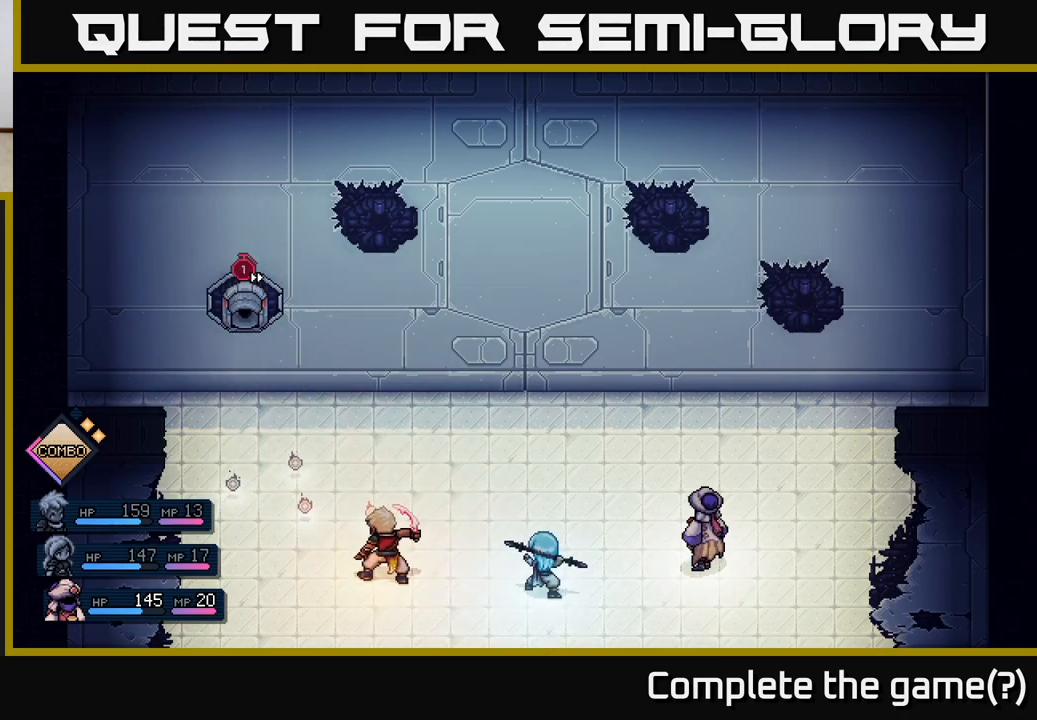
{"buttons": [], "left_stick": "center", "events": []}
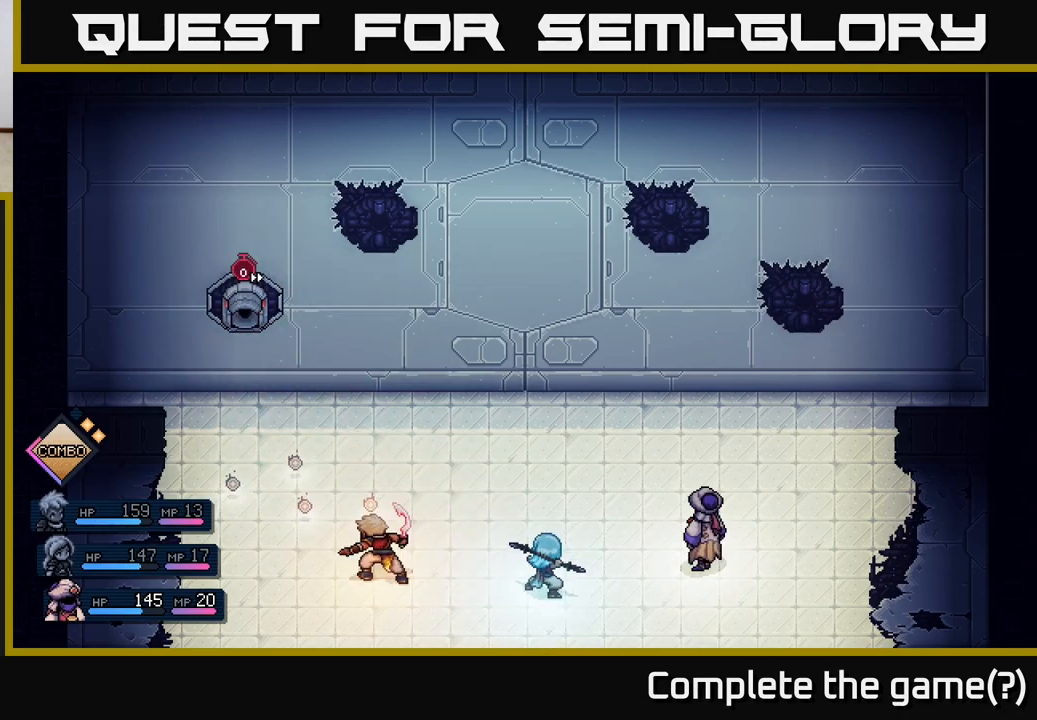
{"buttons": [], "left_stick": "center", "events": []}
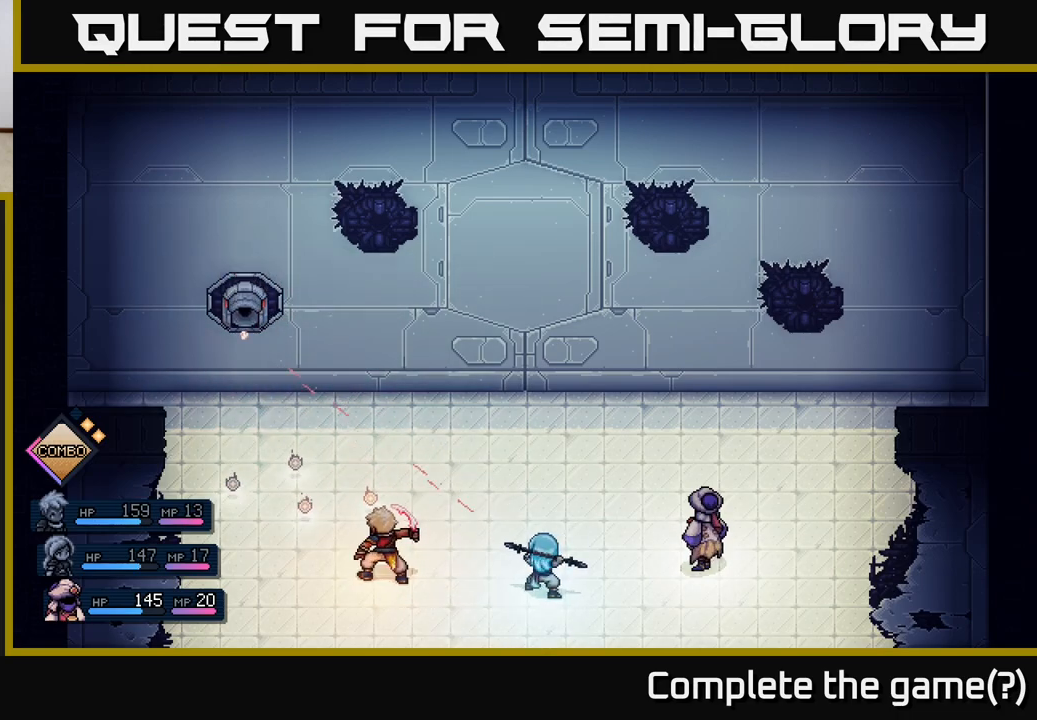
{"buttons": [], "left_stick": "center", "events": []}
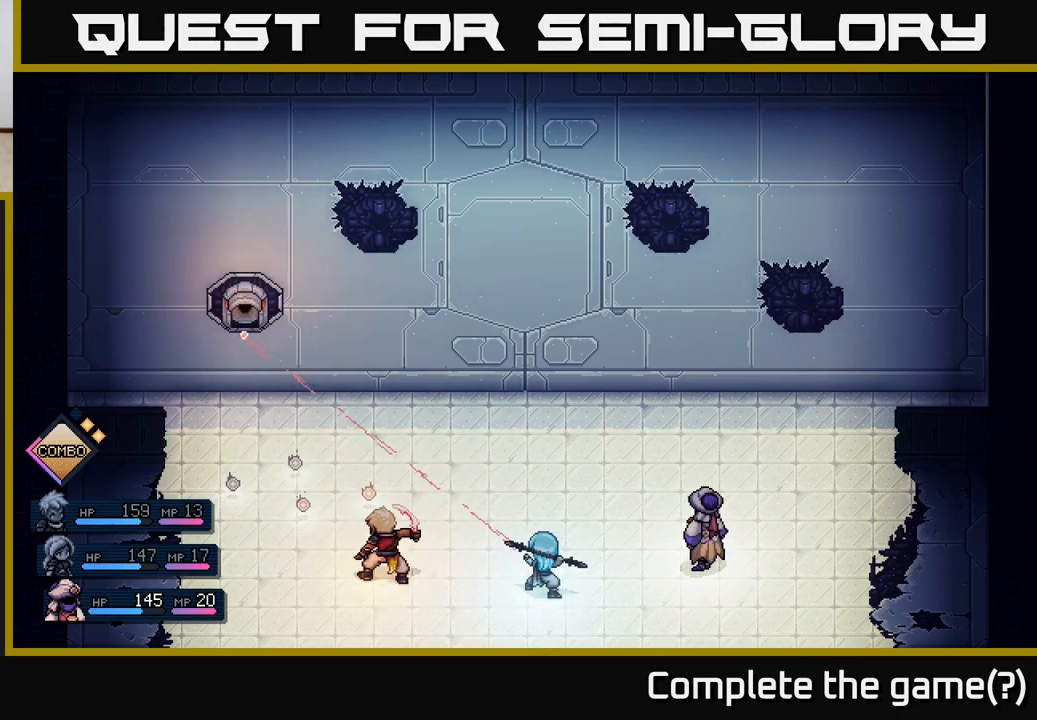
{"buttons": ["A"], "left_stick": "center", "events": [[333, "A", "down"]]}
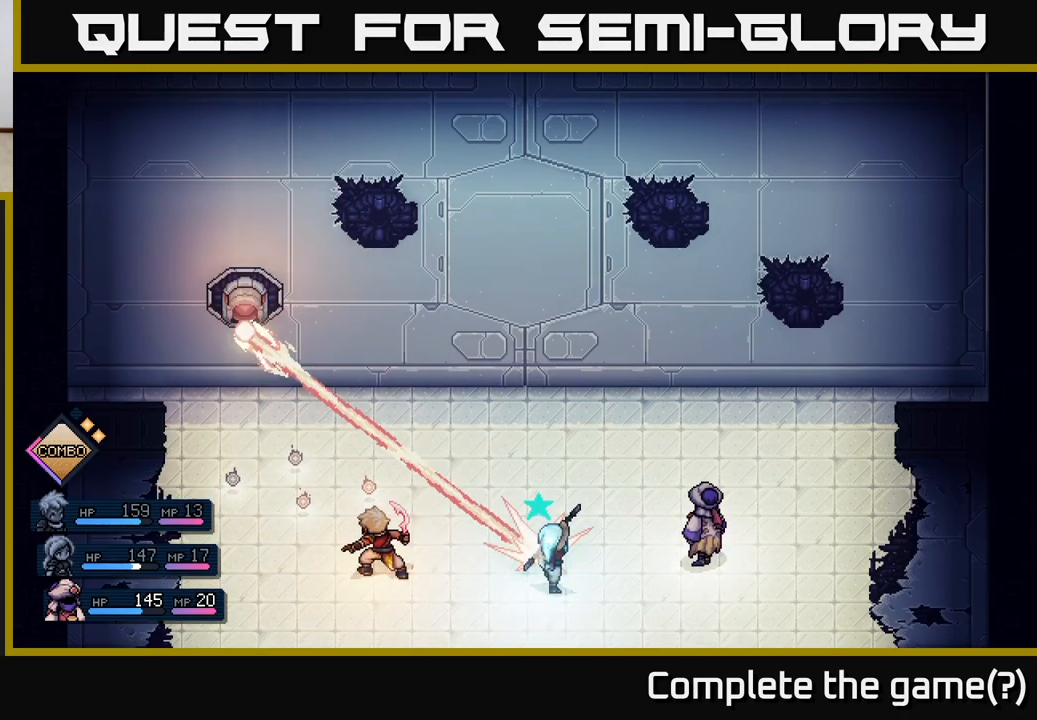
{"buttons": [], "left_stick": "center", "events": [[283, "A", "up"]]}
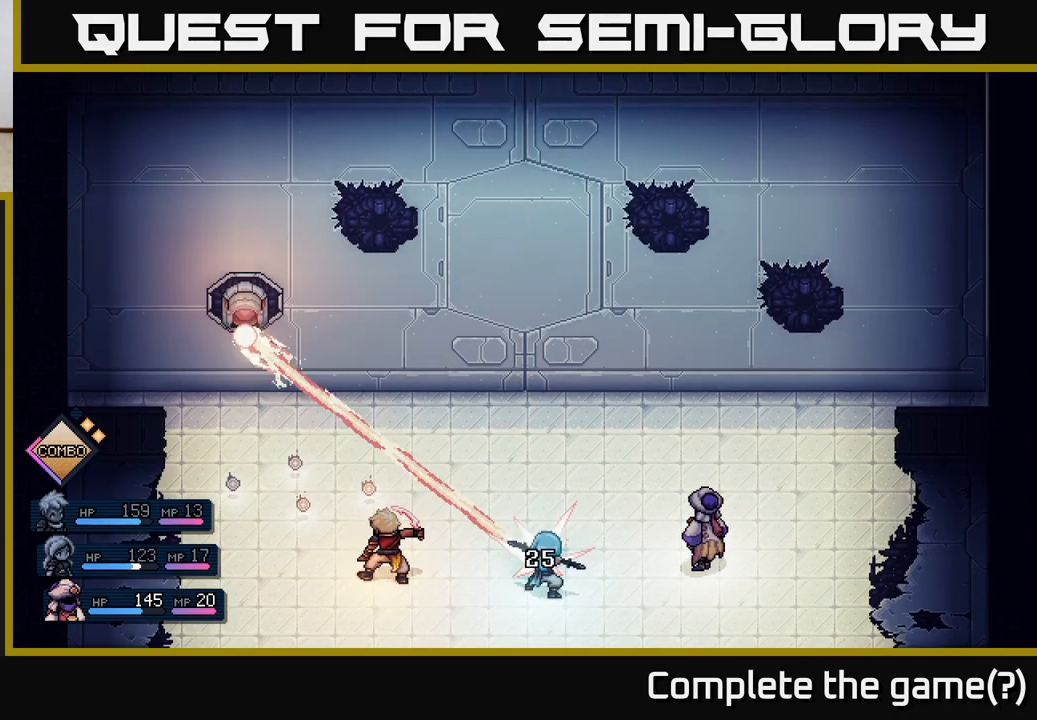
{"buttons": [], "left_stick": "center", "events": []}
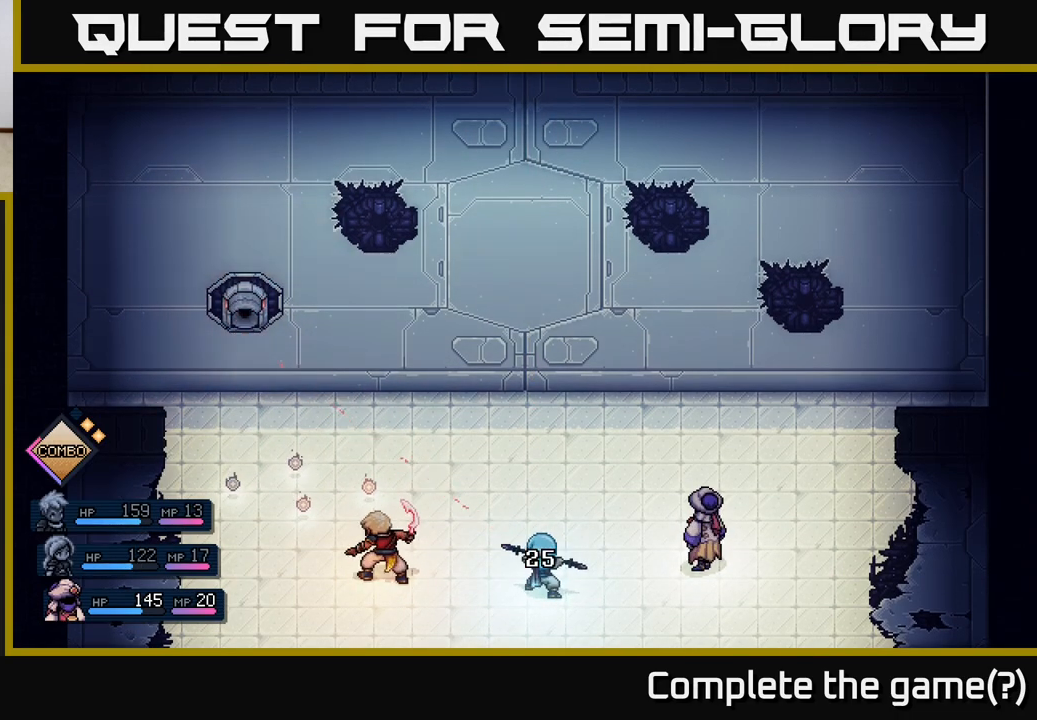
{"buttons": [], "left_stick": "center", "events": []}
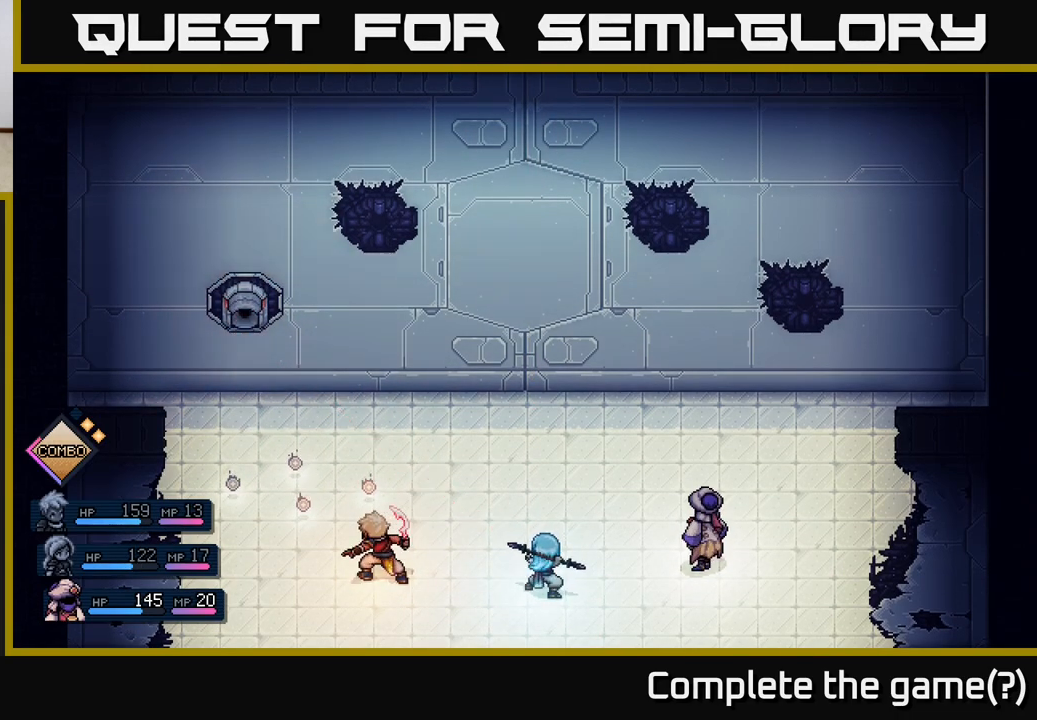
{"buttons": [], "left_stick": "center", "events": []}
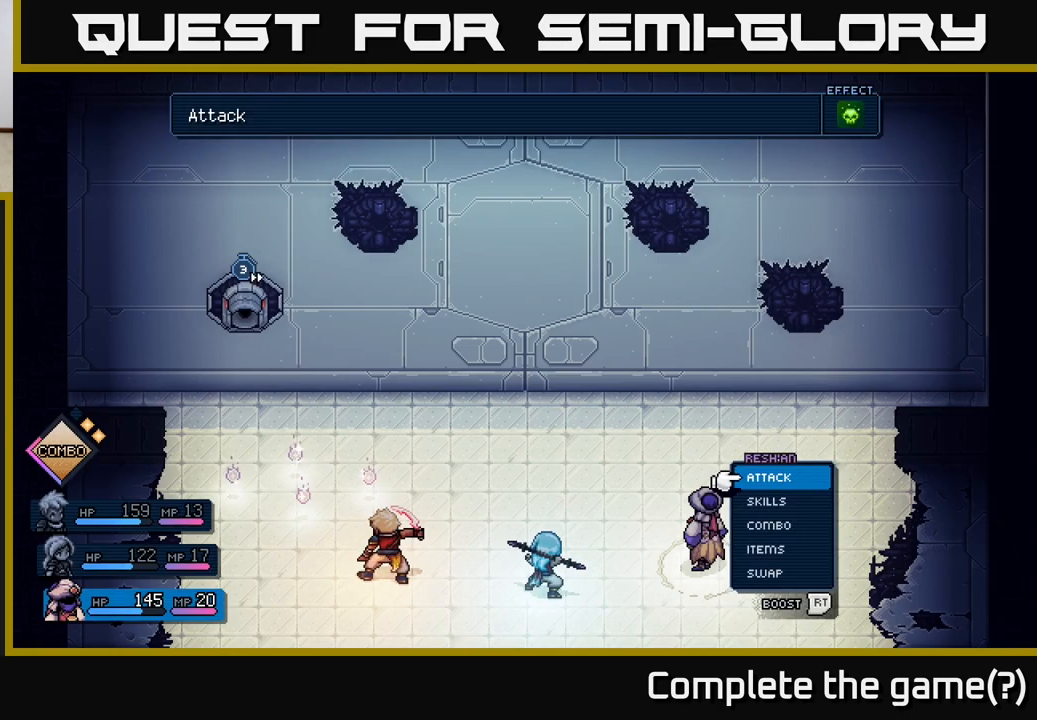
{"buttons": ["DPAD_LEFT"], "left_stick": "center", "events": [[117, "DPAD_RIGHT", "down"], [267, "DPAD_RIGHT", "up"], [417, "DPAD_LEFT", "down"]]}
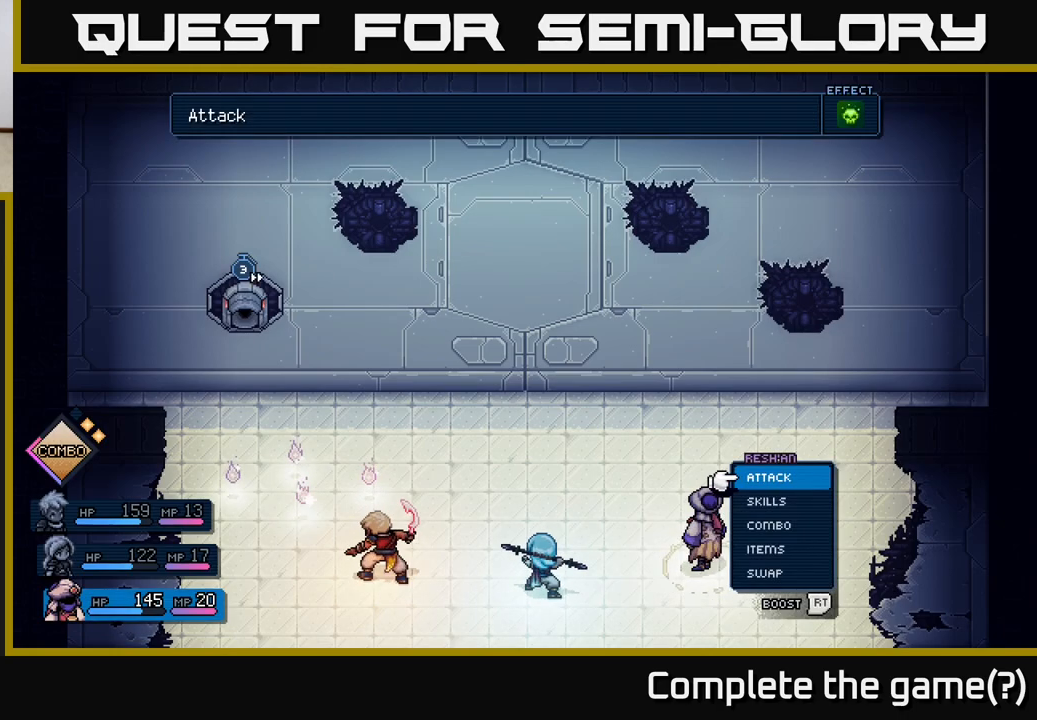
{"buttons": [], "left_stick": "center", "events": [[67, "DPAD_LEFT", "up"], [383, "A", "down"], [467, "A", "up"]]}
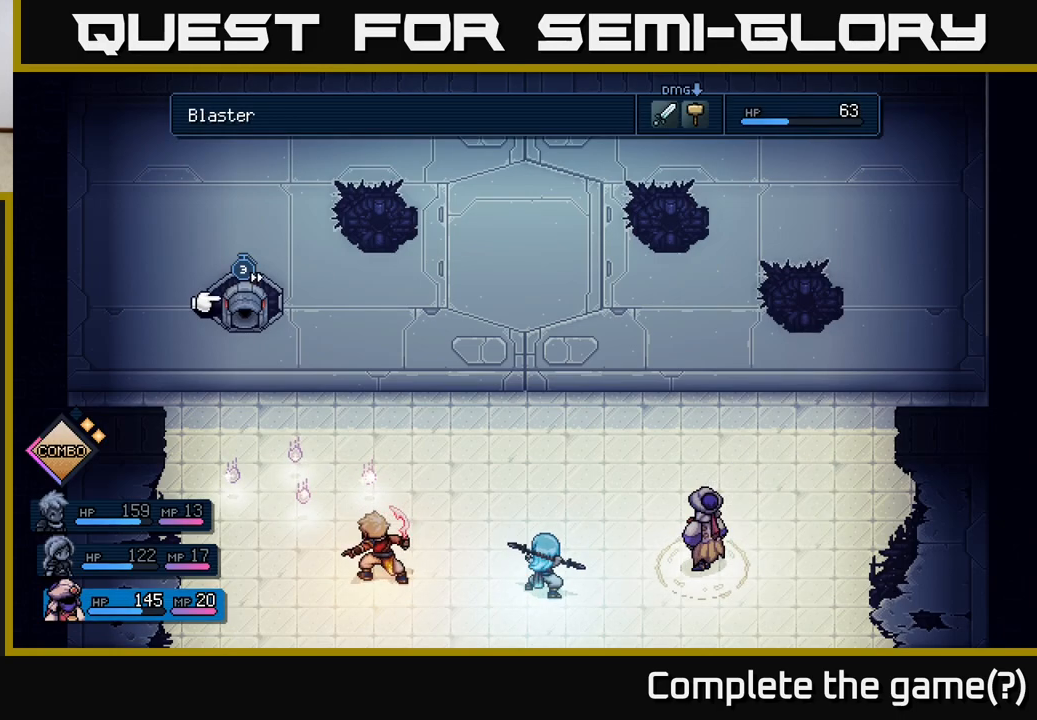
{"buttons": [], "left_stick": "center", "events": []}
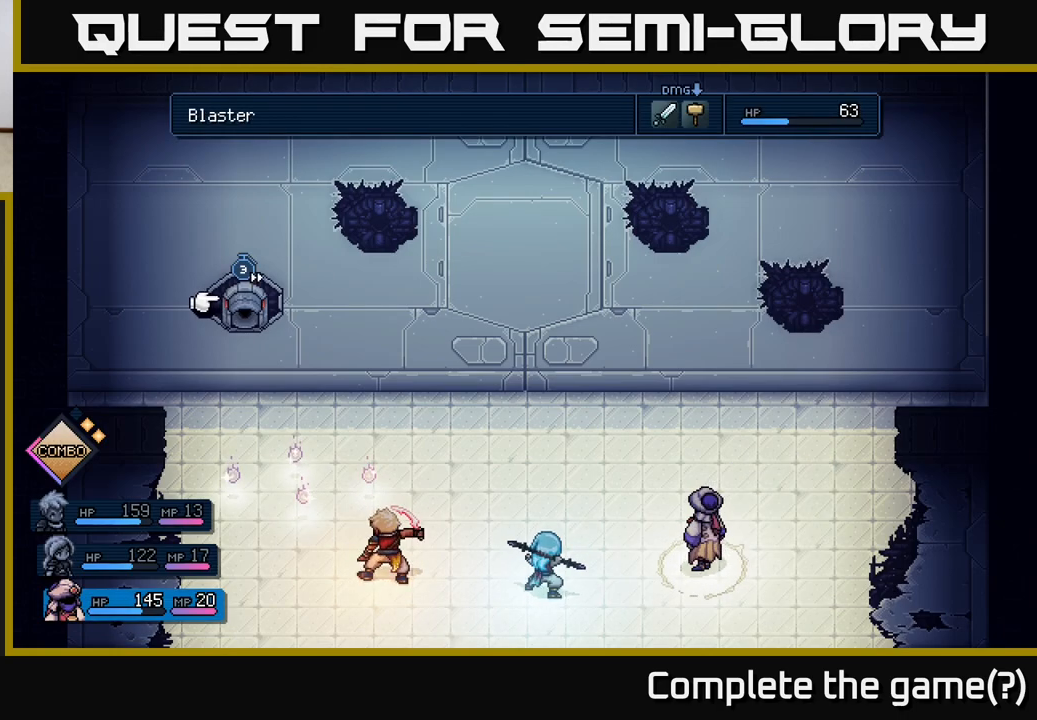
{"buttons": [], "left_stick": "center", "events": [[100, "A", "down"], [183, "A", "up"]]}